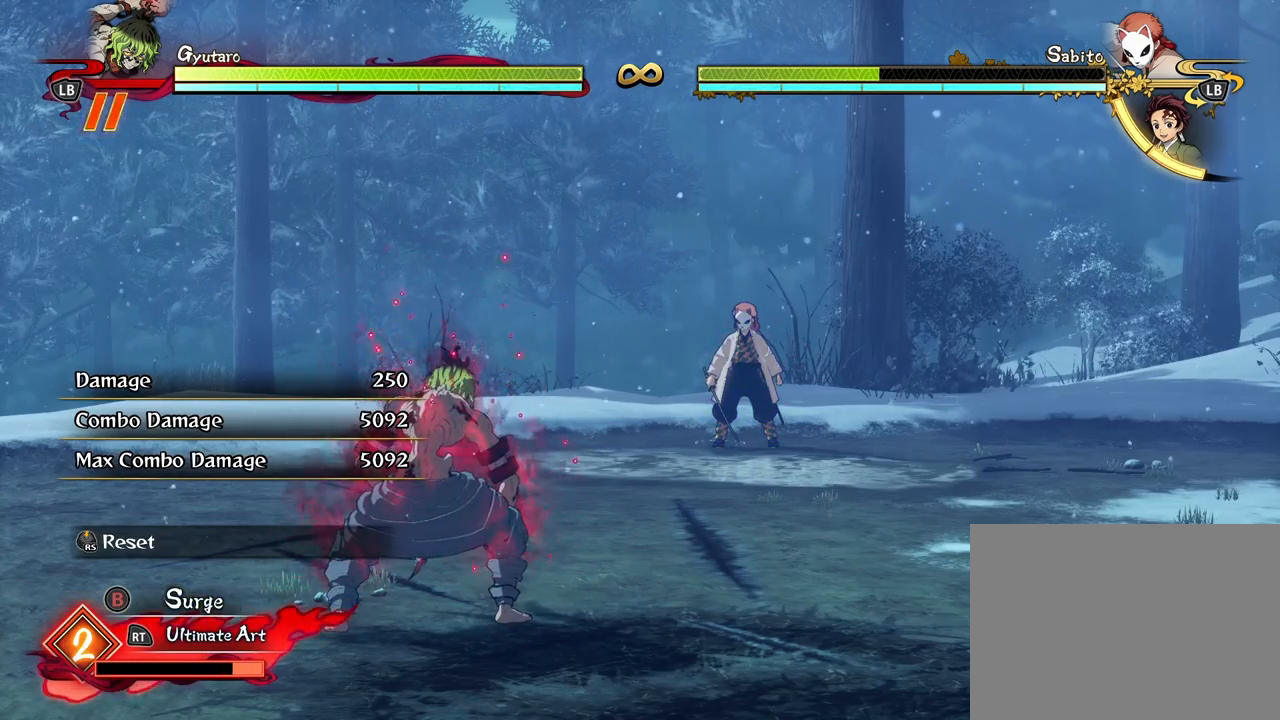
Gameplay with a controller (Xbox layout); each line is a JSON object with the inputs held at the frame after it. "events" lists button and stick changes between this image and that frame as [ms after this image, input, new state], when the widget could be followed in between.
{"buttons": [], "left_stick": "up-left", "right_stick": "center", "events": [[433, "left_stick", "up-left"]]}
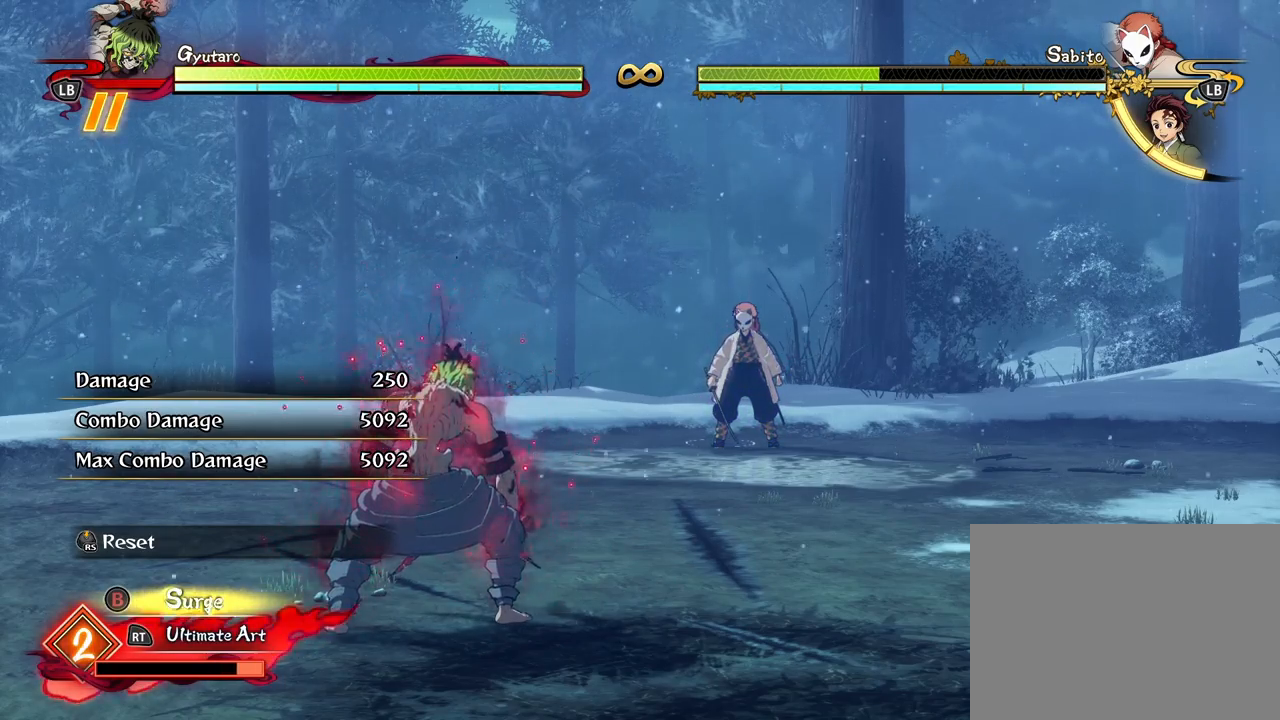
{"buttons": [], "left_stick": "up-right", "right_stick": "center", "events": [[250, "left_stick", "up"], [483, "left_stick", "up-right"]]}
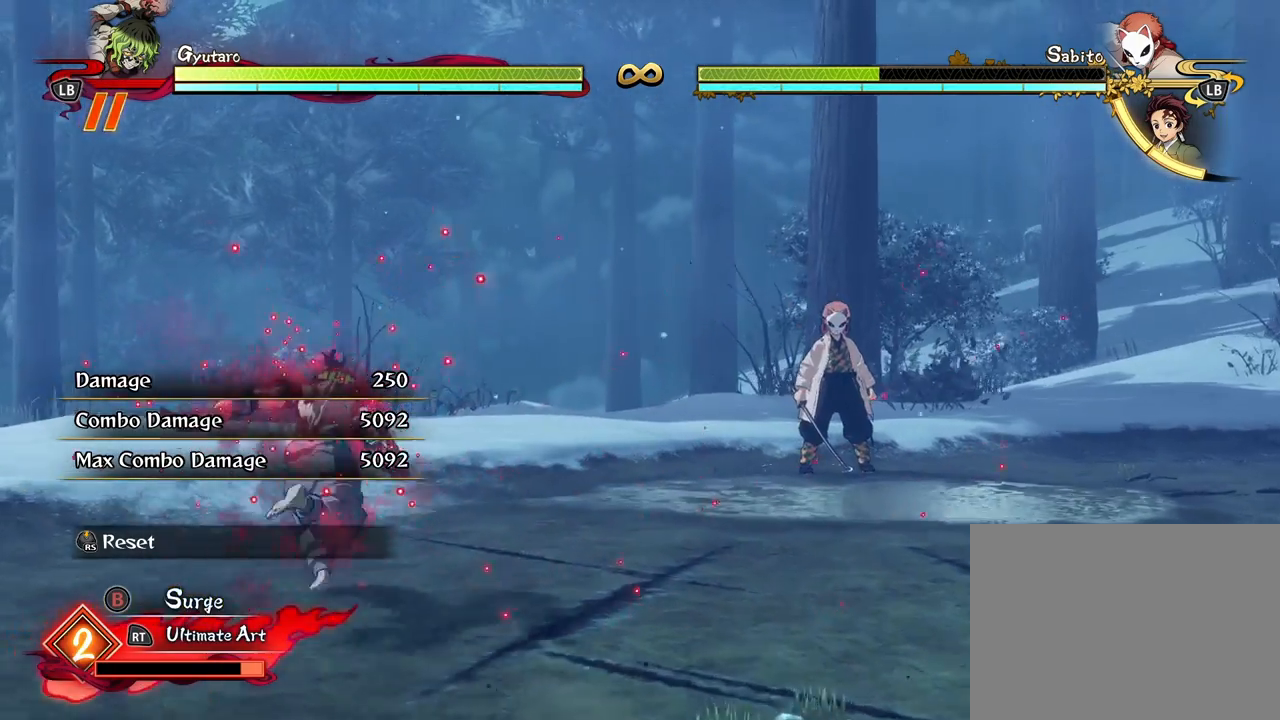
{"buttons": [], "left_stick": "down", "right_stick": "center", "events": [[100, "left_stick", "right"], [250, "left_stick", "down-right"], [433, "left_stick", "down"]]}
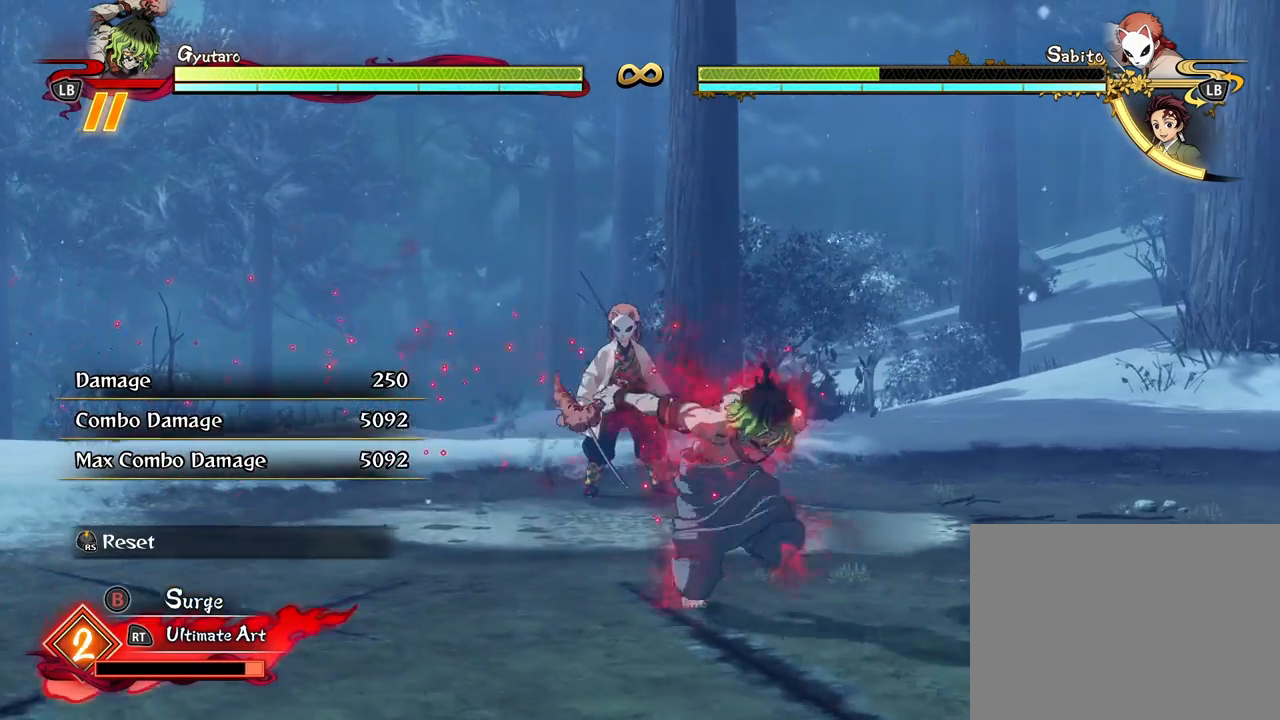
{"buttons": [], "left_stick": "right", "right_stick": "center", "events": [[150, "left_stick", "left"], [233, "left_stick", "up-left"], [467, "left_stick", "right"]]}
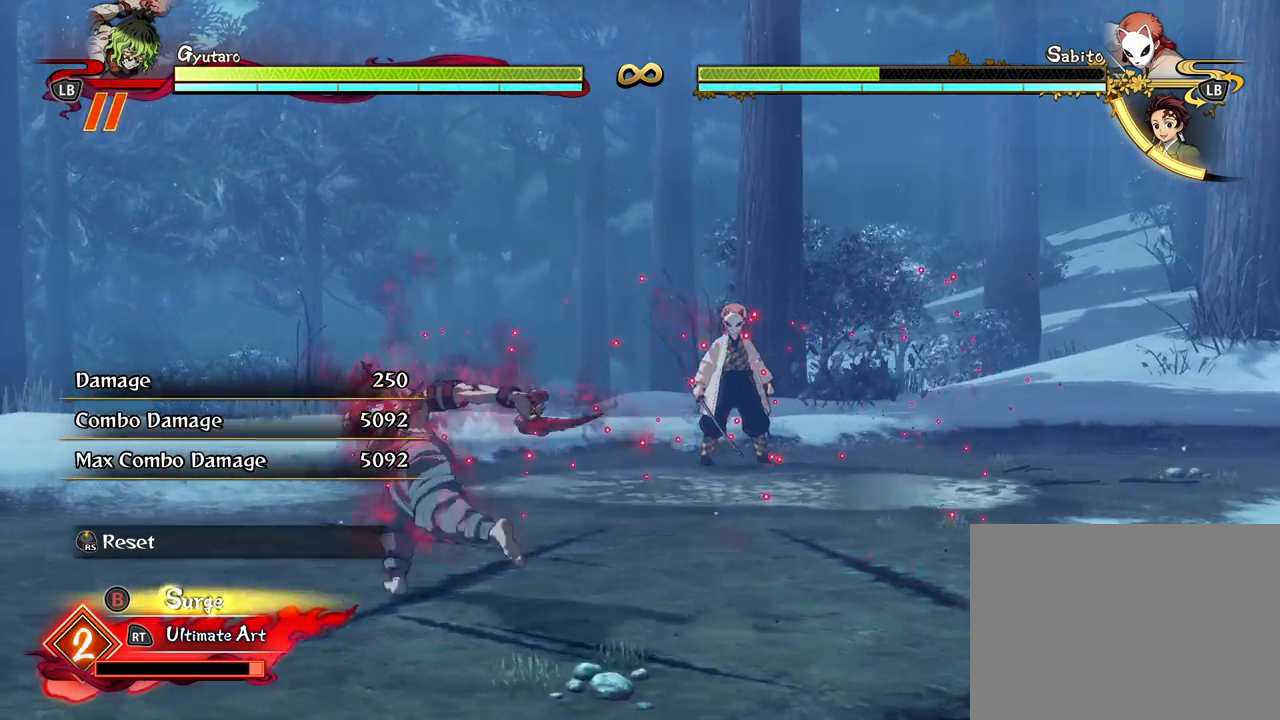
{"buttons": [], "left_stick": "up-left", "right_stick": "center", "events": [[150, "left_stick", "down"], [250, "left_stick", "down-left"], [450, "left_stick", "up-left"]]}
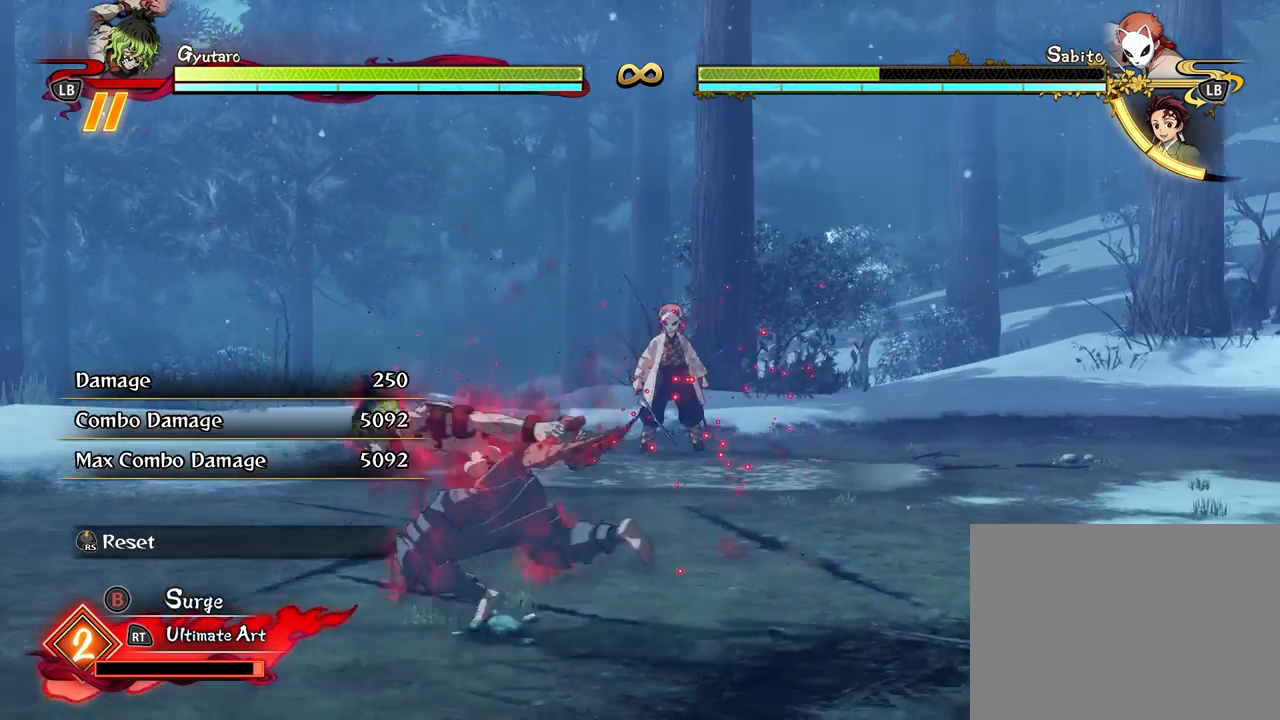
{"buttons": [], "left_stick": "up", "right_stick": "center", "events": [[100, "left_stick", "up"], [233, "B", "down"], [350, "B", "up"]]}
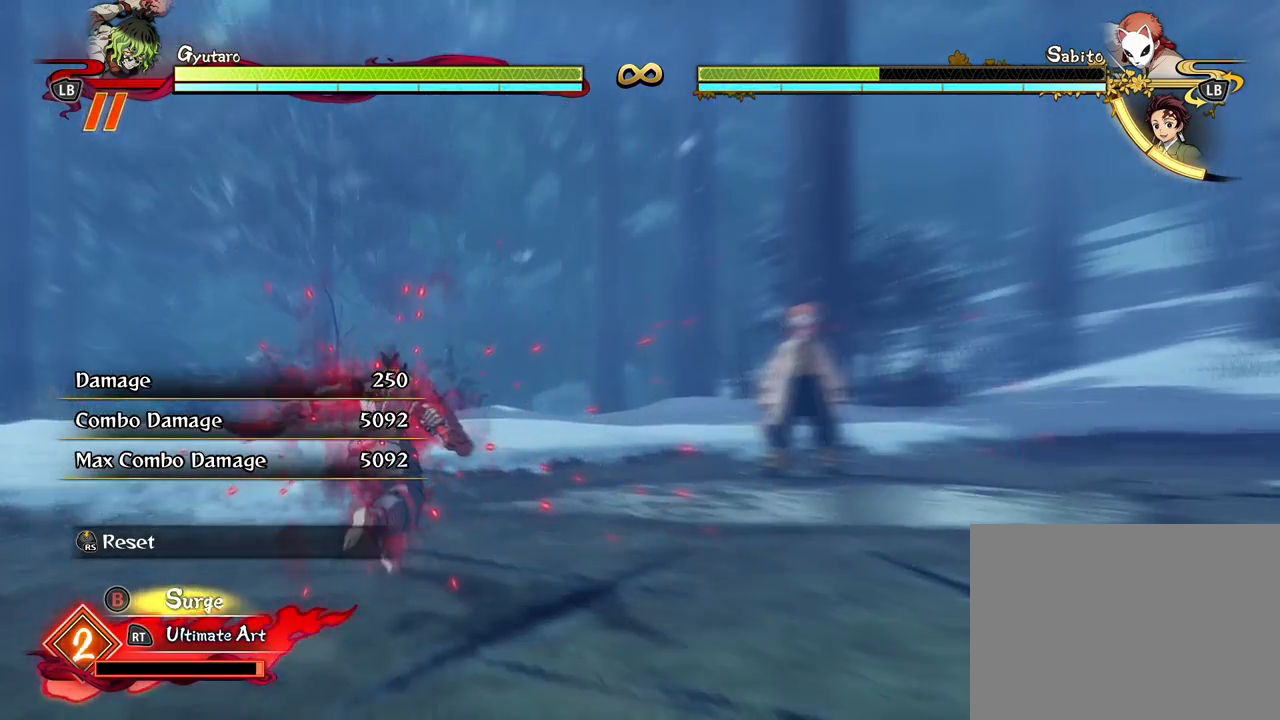
{"buttons": [], "left_stick": "up", "right_stick": "center", "events": []}
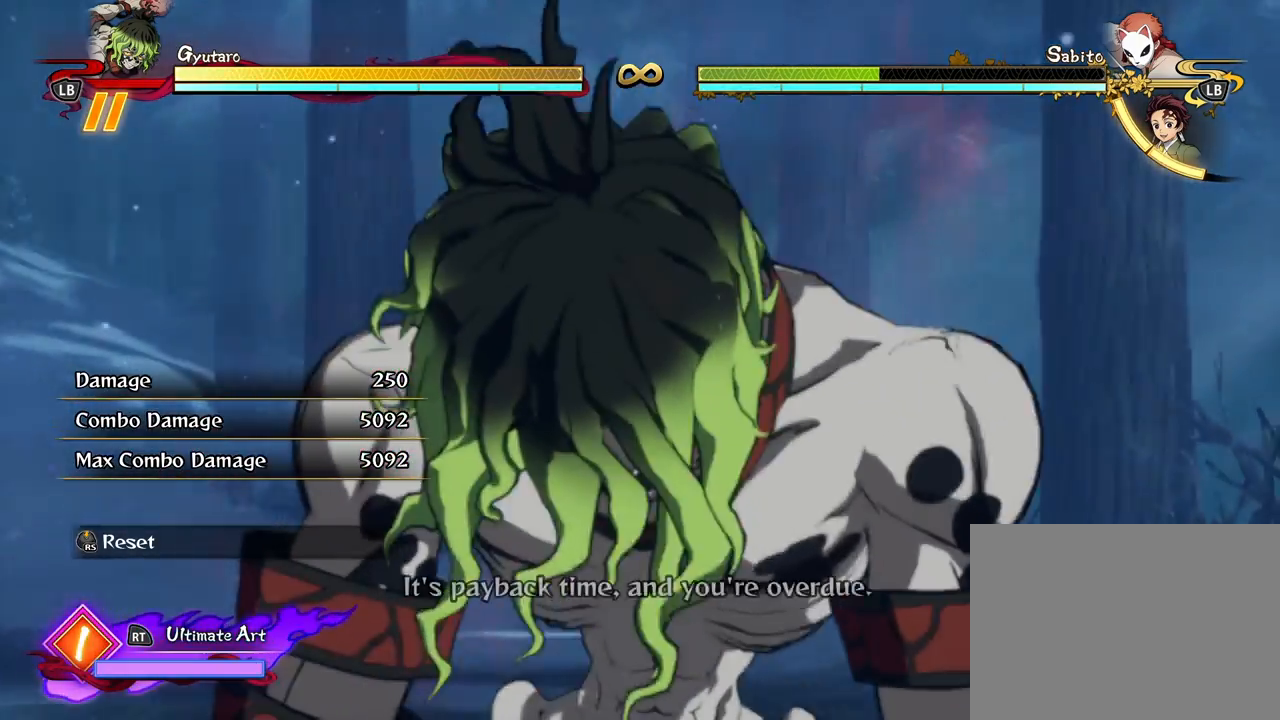
{"buttons": [], "left_stick": "center", "right_stick": "center", "events": [[317, "left_stick", "center"]]}
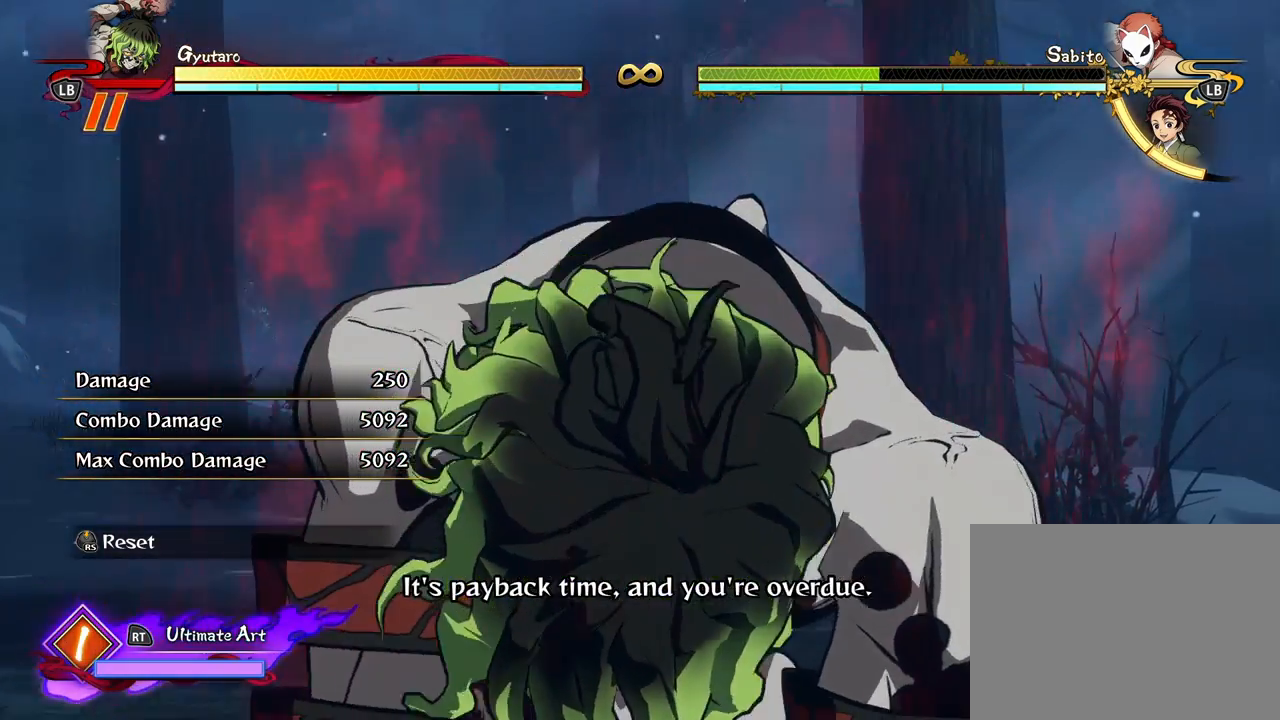
{"buttons": [], "left_stick": "up", "right_stick": "center", "events": [[167, "left_stick", "up-left"], [217, "left_stick", "up"]]}
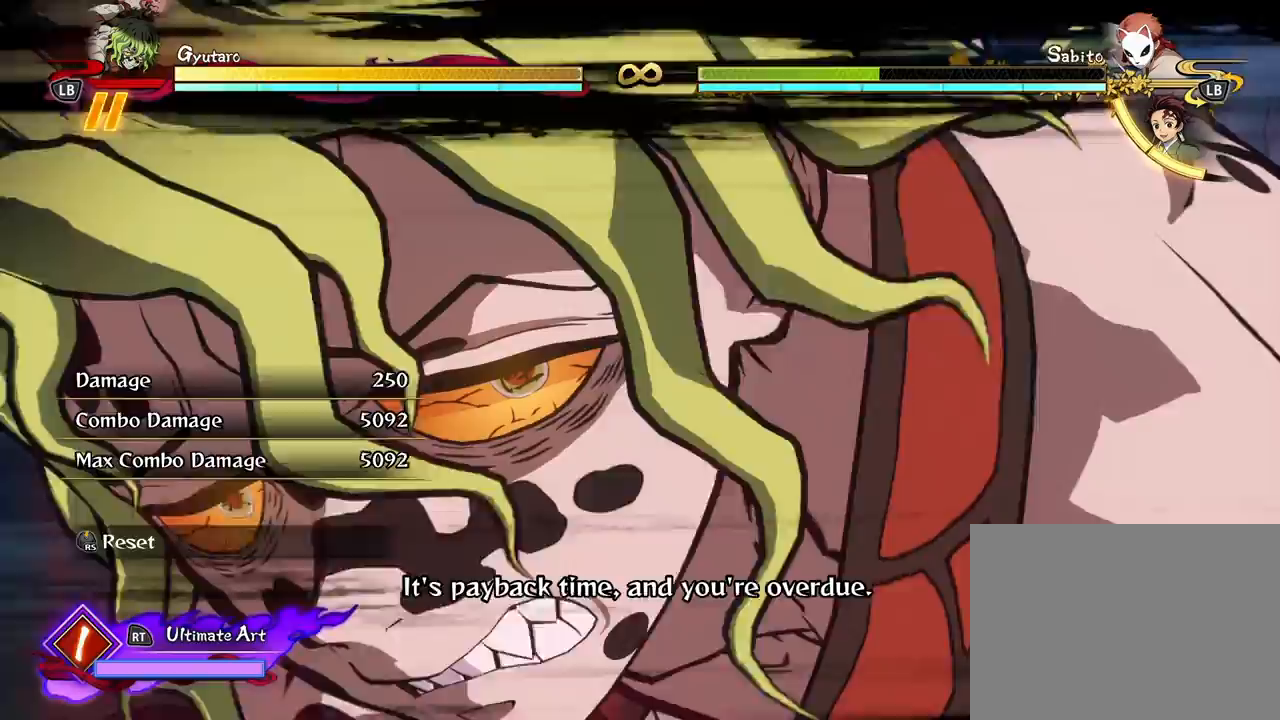
{"buttons": [], "left_stick": "up", "right_stick": "center", "events": []}
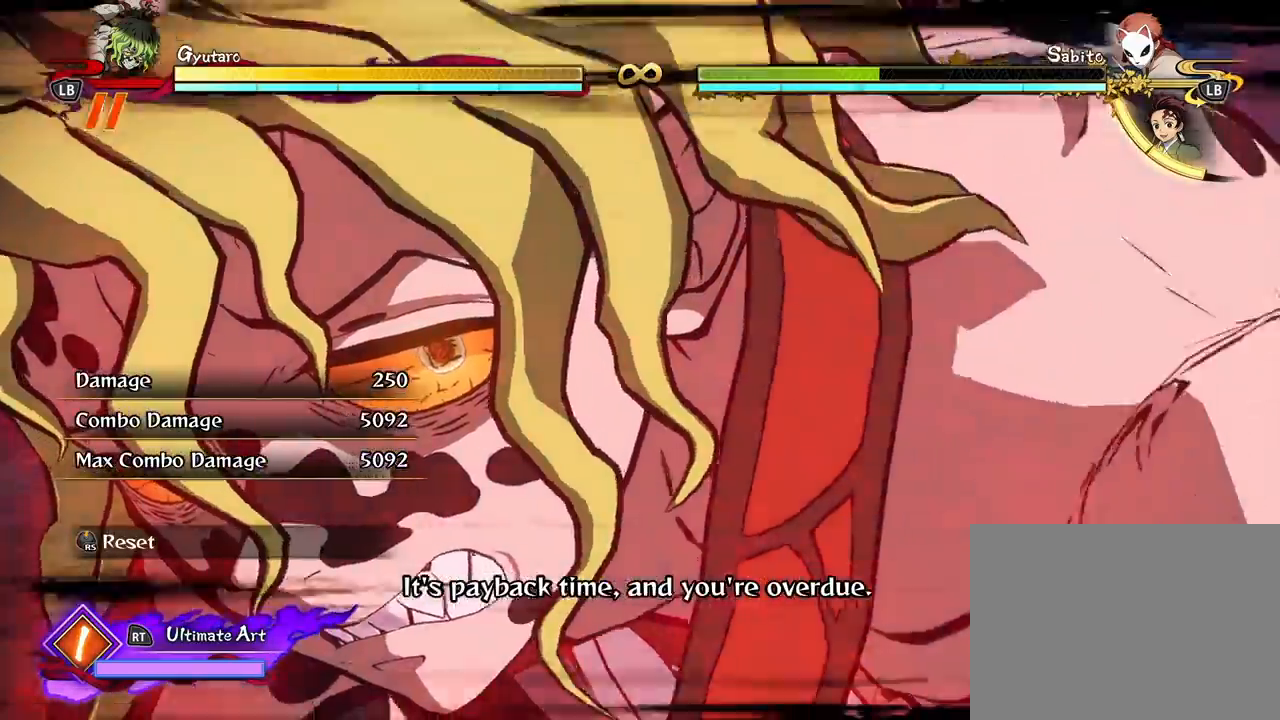
{"buttons": [], "left_stick": "up", "right_stick": "center", "events": []}
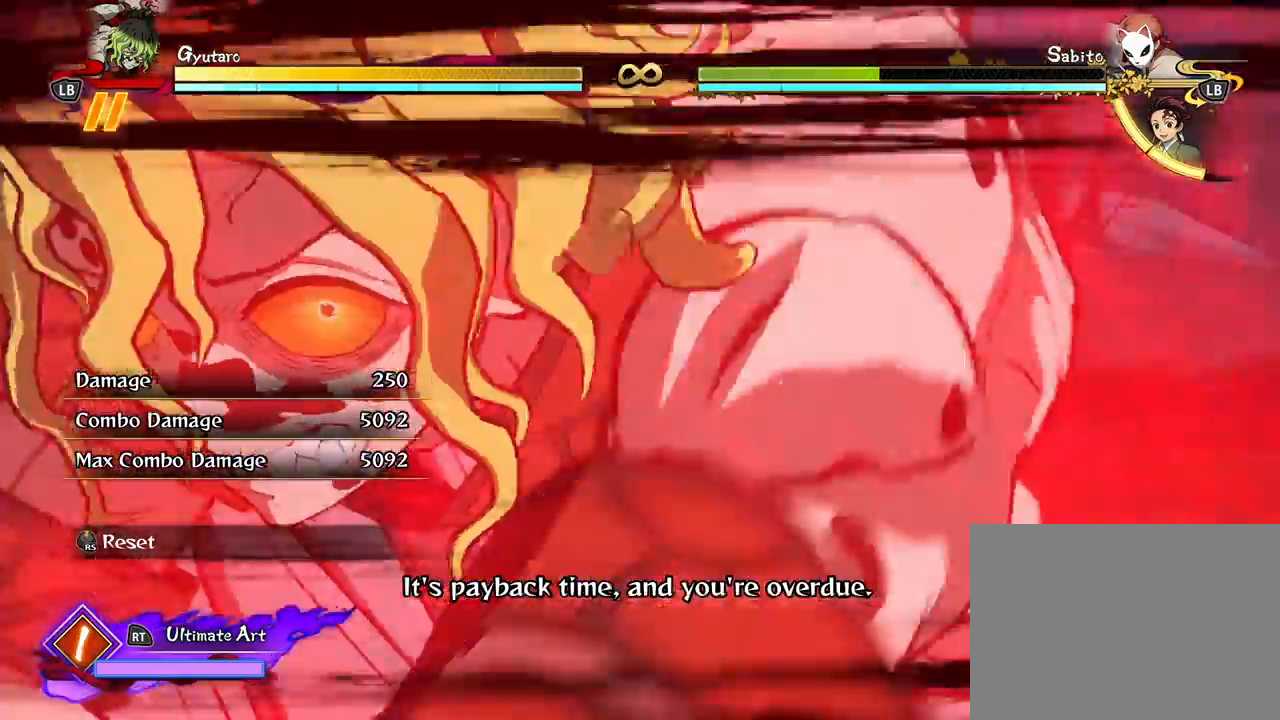
{"buttons": [], "left_stick": "up", "right_stick": "center", "events": []}
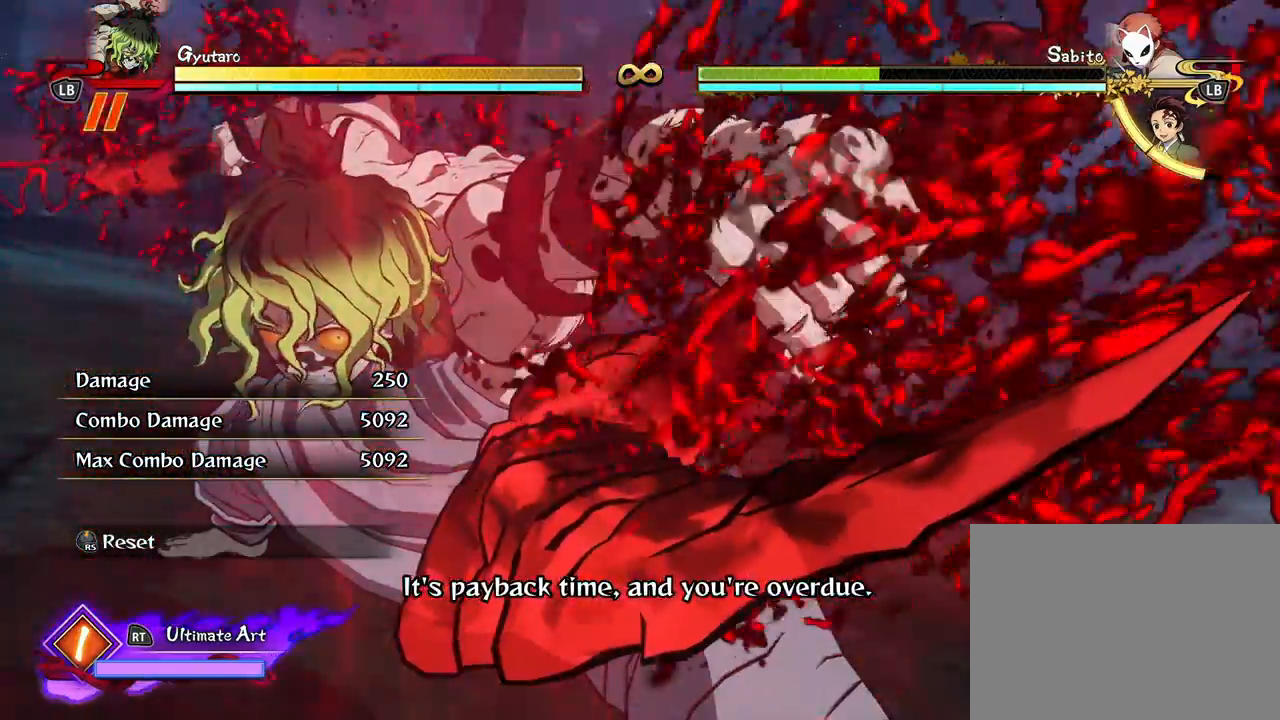
{"buttons": [], "left_stick": "up", "right_stick": "center", "events": []}
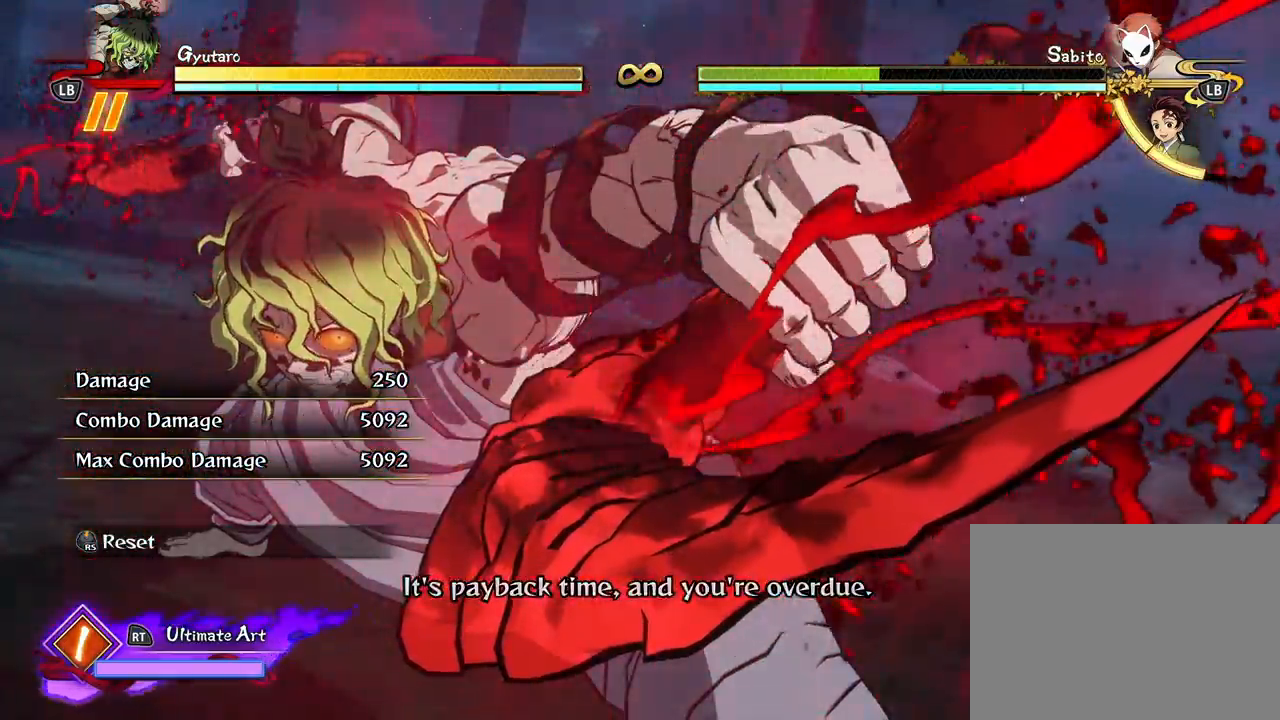
{"buttons": ["Y"], "left_stick": "up", "right_stick": "center", "events": [[200, "left_stick", "up-left"], [417, "Y", "down"], [433, "left_stick", "up"]]}
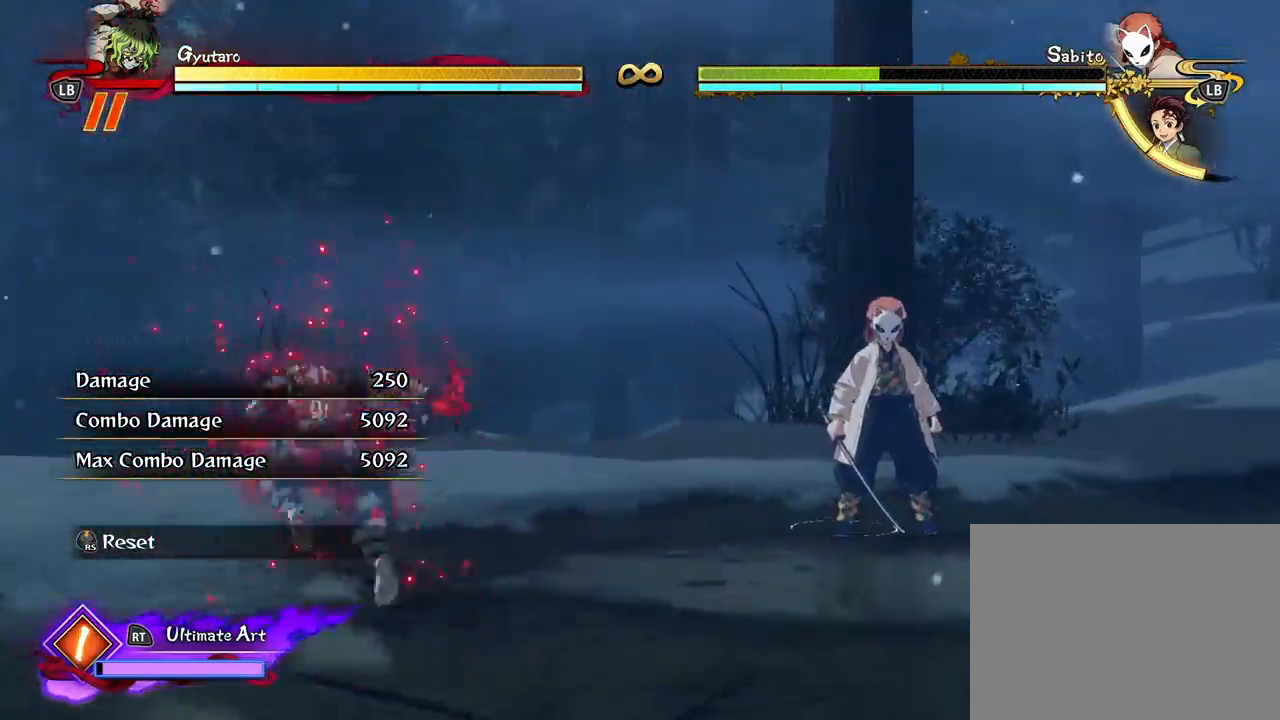
{"buttons": [], "left_stick": "center", "right_stick": "center", "events": [[50, "Y", "up"], [300, "left_stick", "center"]]}
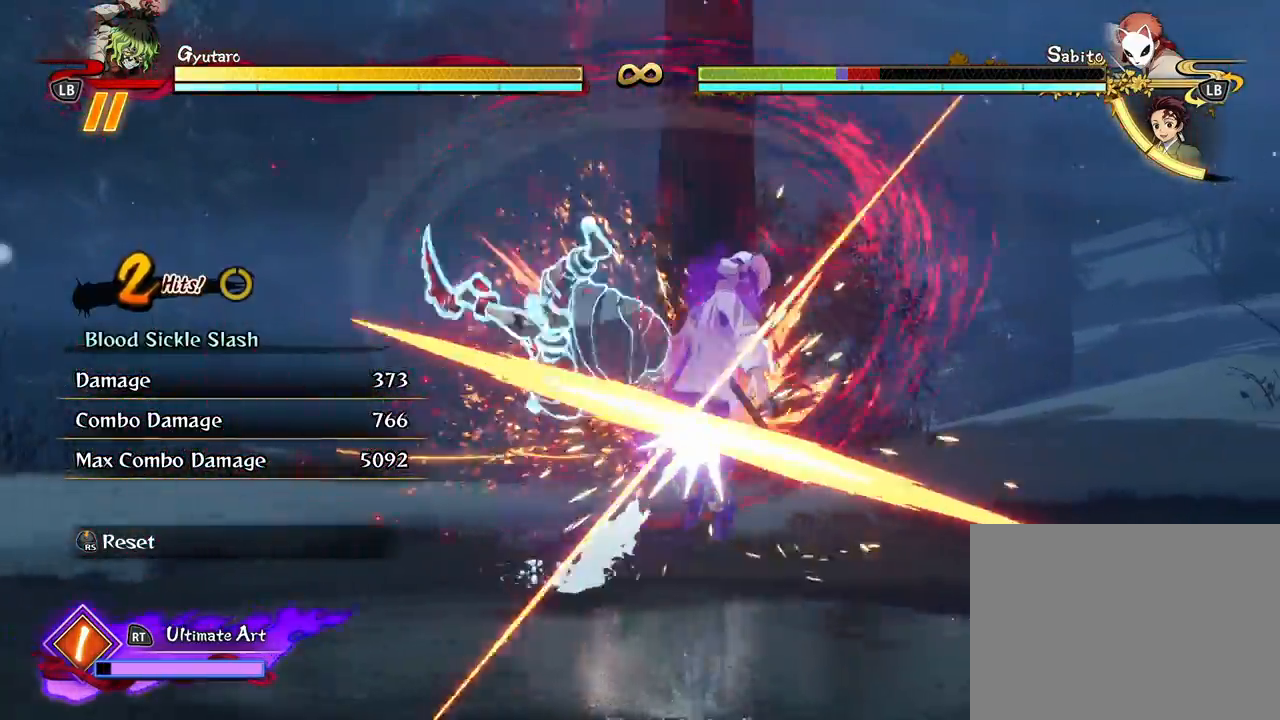
{"buttons": [], "left_stick": "center", "right_stick": "center", "events": [[217, "Y", "down"], [317, "Y", "up"]]}
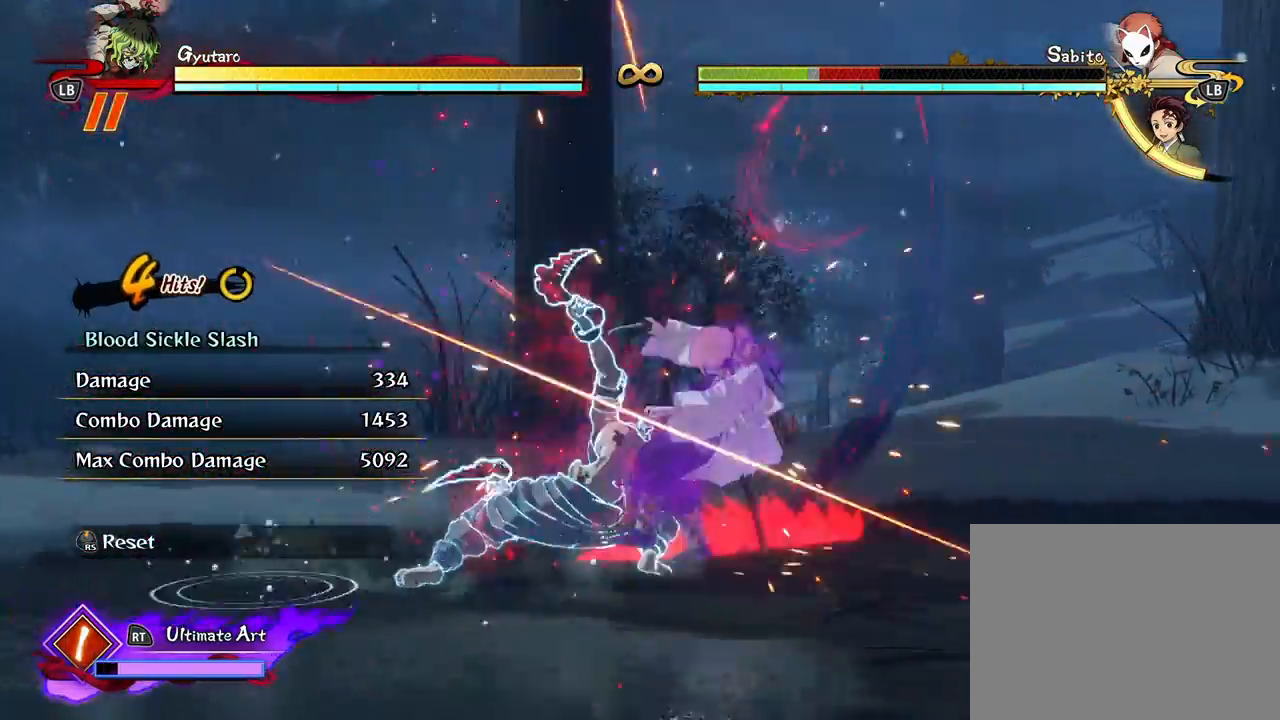
{"buttons": [], "left_stick": "down", "right_stick": "center", "events": [[283, "left_stick", "down"]]}
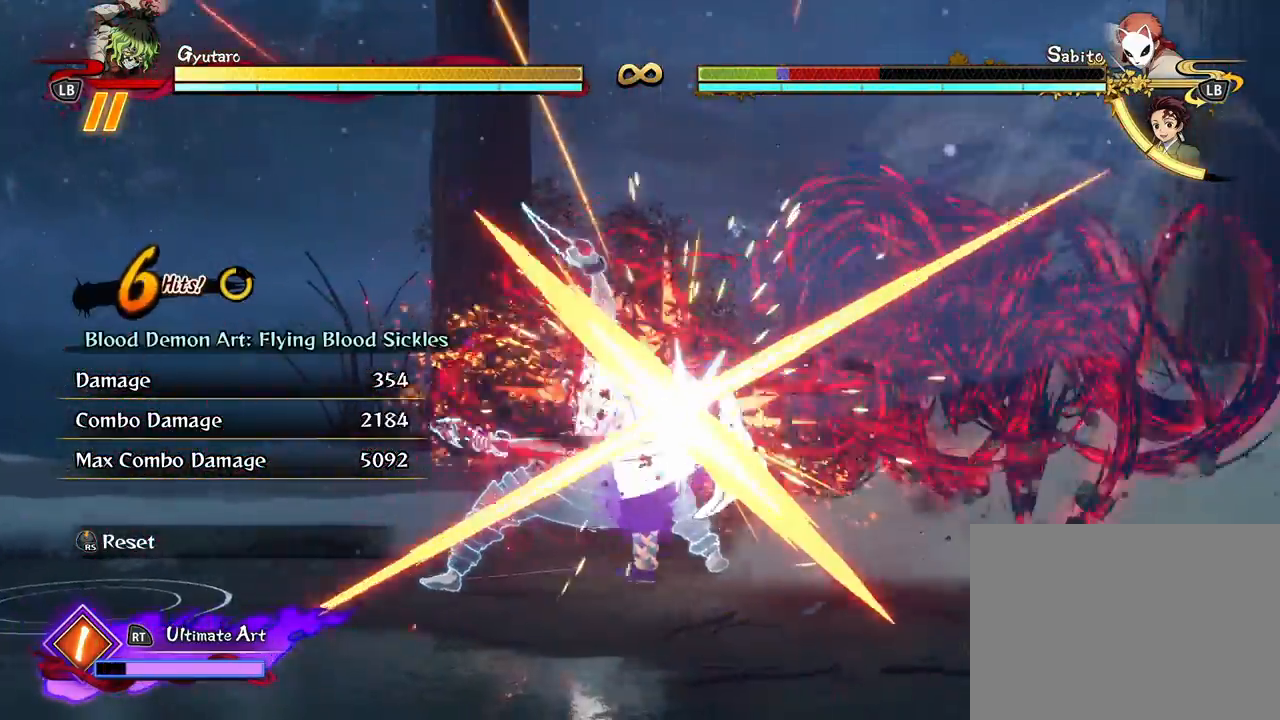
{"buttons": [], "left_stick": "down", "right_stick": "center", "events": [[150, "Y", "down"], [283, "Y", "up"]]}
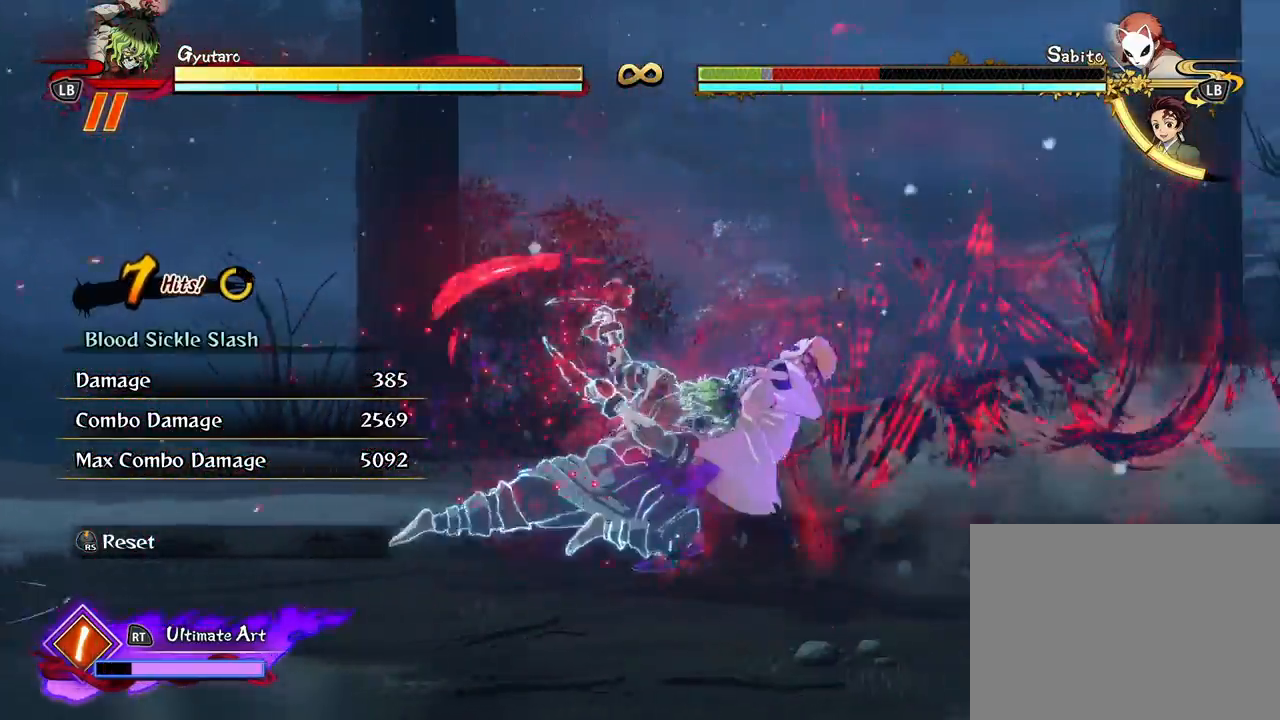
{"buttons": [], "left_stick": "center", "right_stick": "center", "events": [[167, "left_stick", "center"]]}
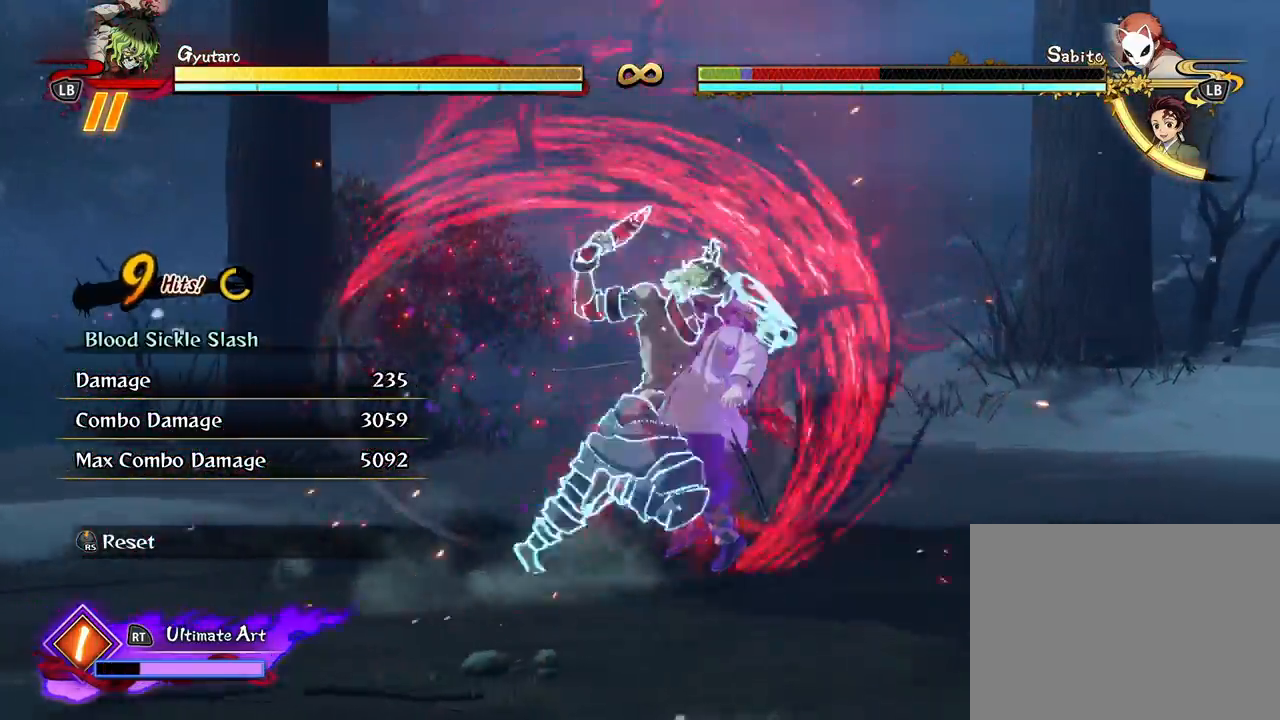
{"buttons": [], "left_stick": "center", "right_stick": "center", "events": [[67, "Y", "down"], [167, "Y", "up"]]}
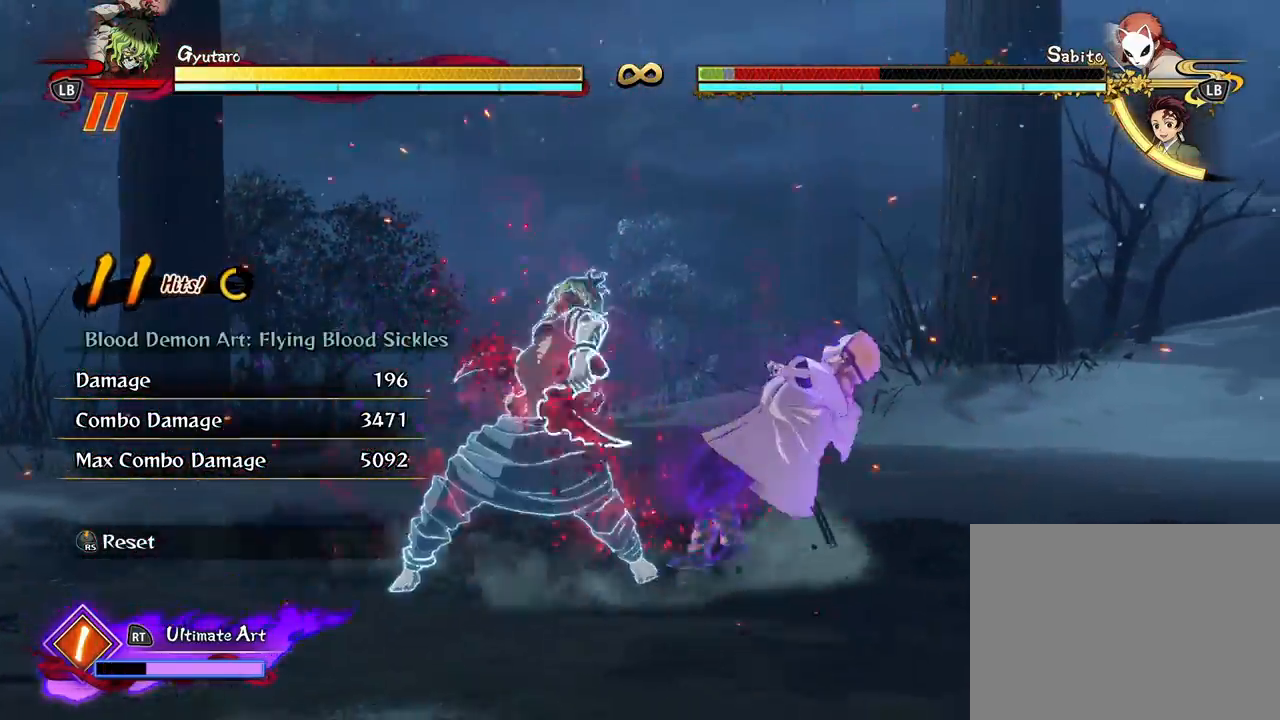
{"buttons": ["Y"], "left_stick": "down", "right_stick": "center", "events": [[317, "left_stick", "down"], [433, "Y", "down"]]}